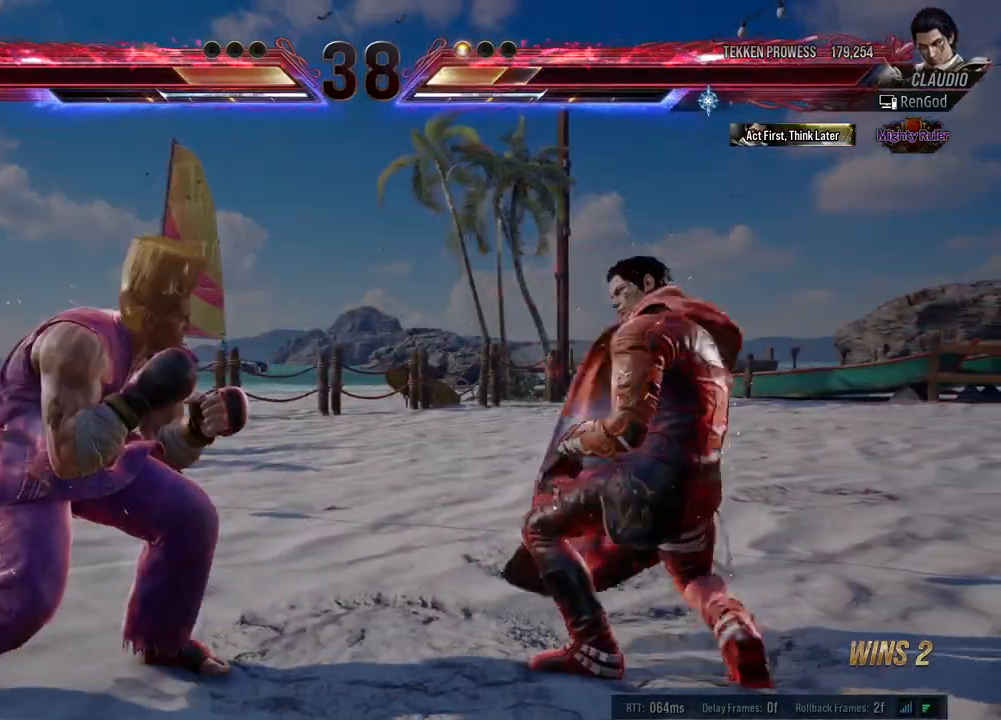
Gameplay with a controller (Xbox layout); each line is a JSON object with the inputs held at the frame after it. "events" lists button and stick changes between this image and that frame as [ms after this image, input, new state], when the widget could be followed in between. Not read: L2 R2 right_stick.
{"buttons": [], "left_stick": "left", "events": [[183, "X", "down"], [267, "X", "up"], [350, "left_stick", "center"], [400, "left_stick", "left"]]}
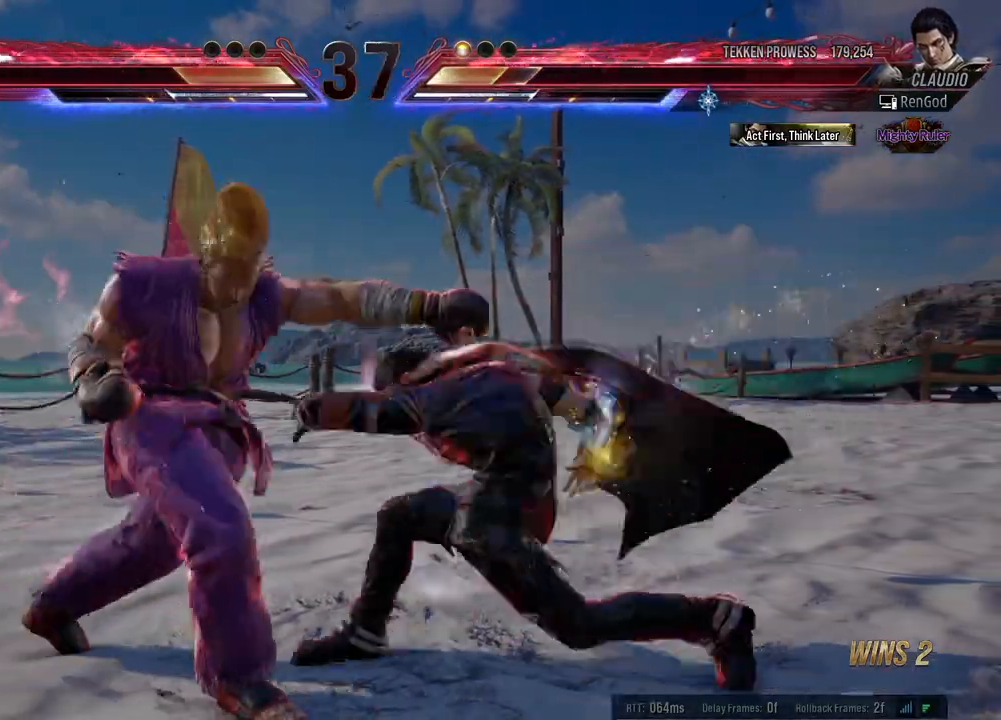
{"buttons": [], "left_stick": "right", "events": [[83, "left_stick", "center"], [283, "left_stick", "right"], [383, "left_stick", "center"], [433, "left_stick", "right"]]}
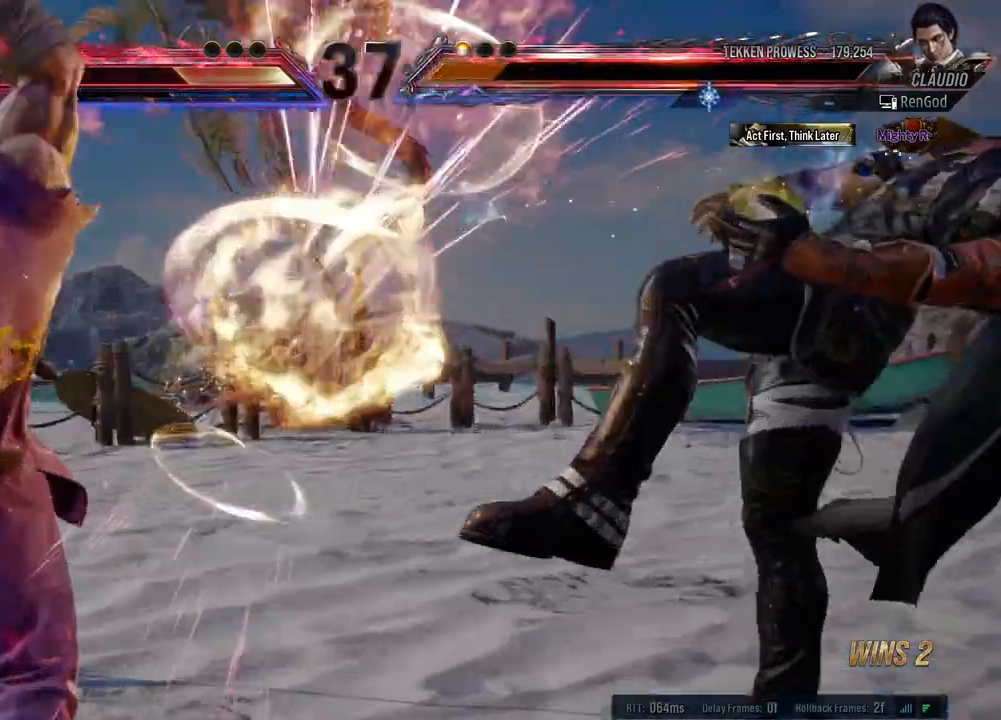
{"buttons": [], "left_stick": "center", "events": [[183, "left_stick", "center"], [200, "A", "down"], [200, "B", "down"], [200, "X", "down"], [200, "Y", "down"], [317, "X", "up"], [333, "A", "up"], [333, "Y", "up"], [350, "B", "up"]]}
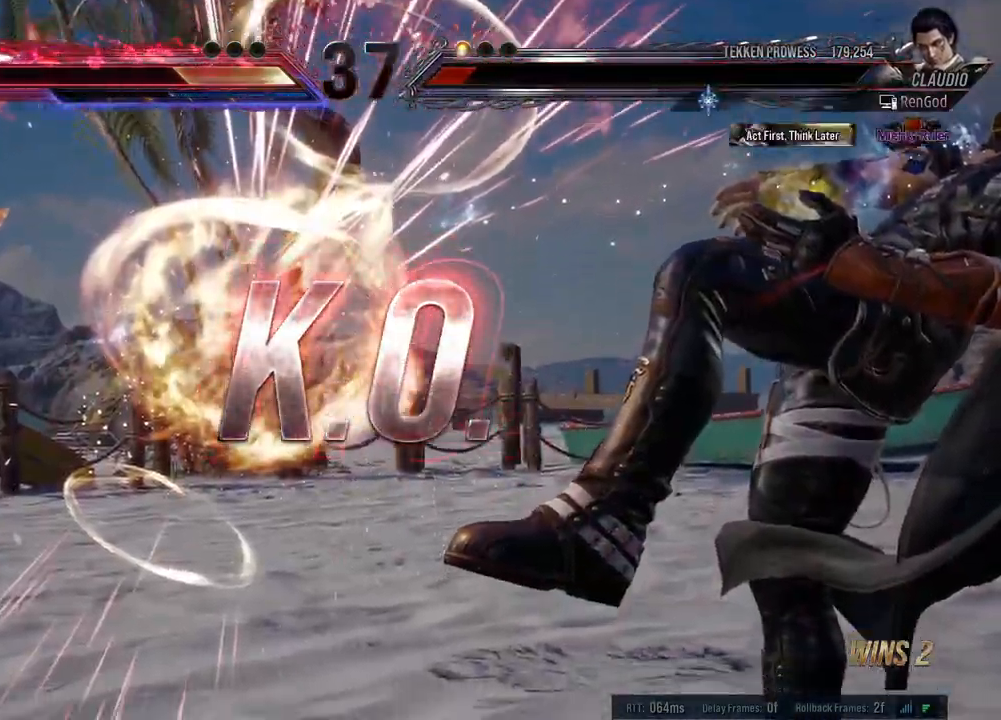
{"buttons": [], "left_stick": "center", "events": []}
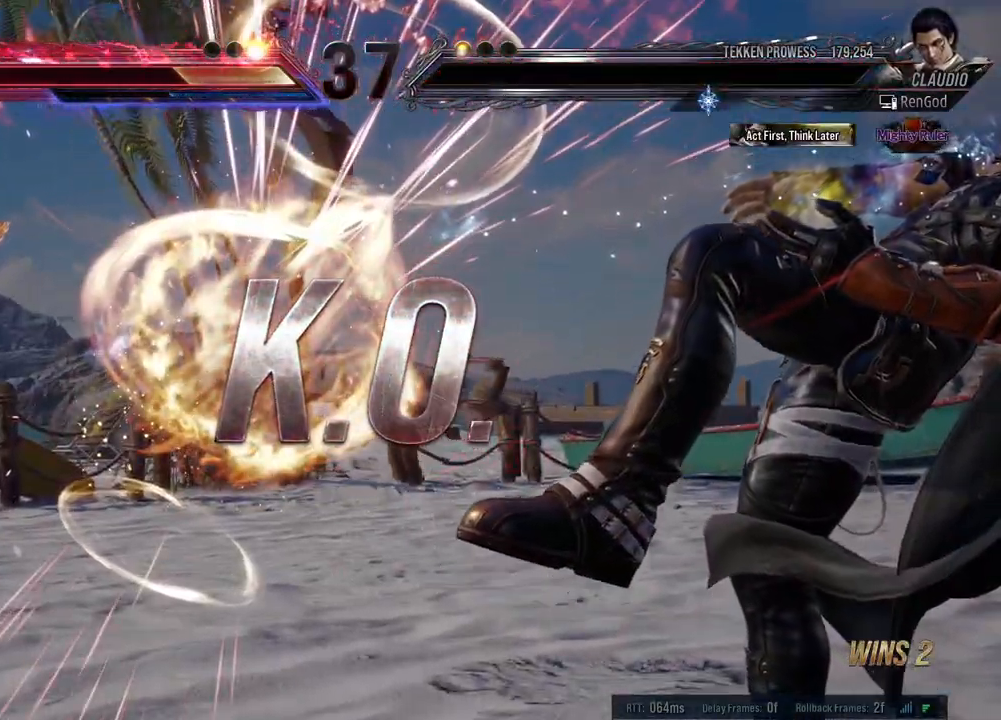
{"buttons": [], "left_stick": "center", "events": []}
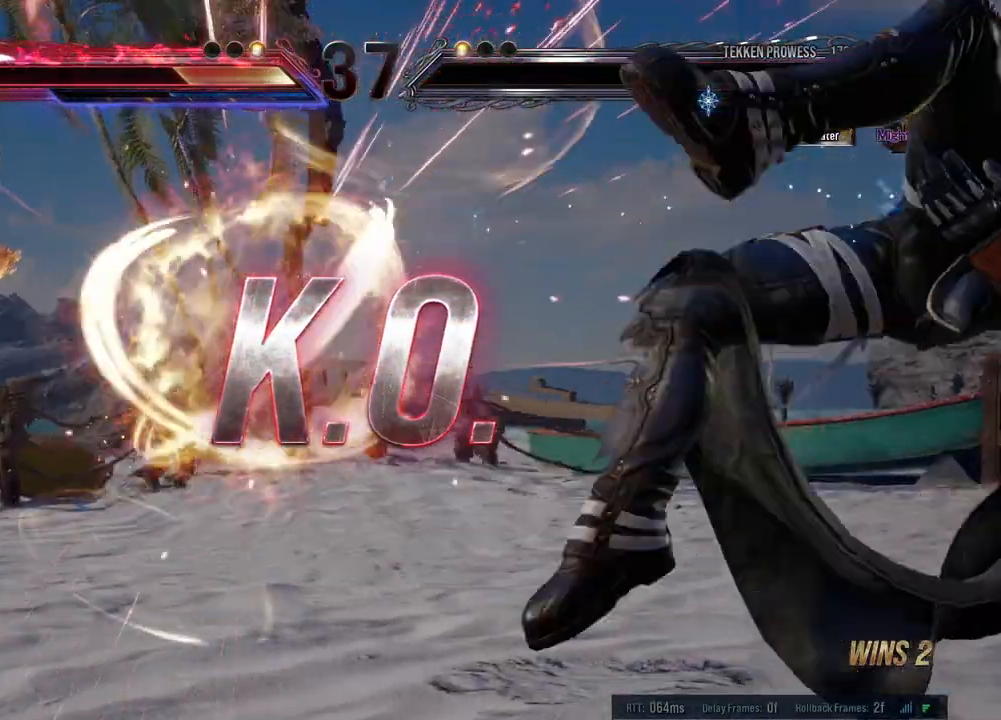
{"buttons": [], "left_stick": "center", "events": []}
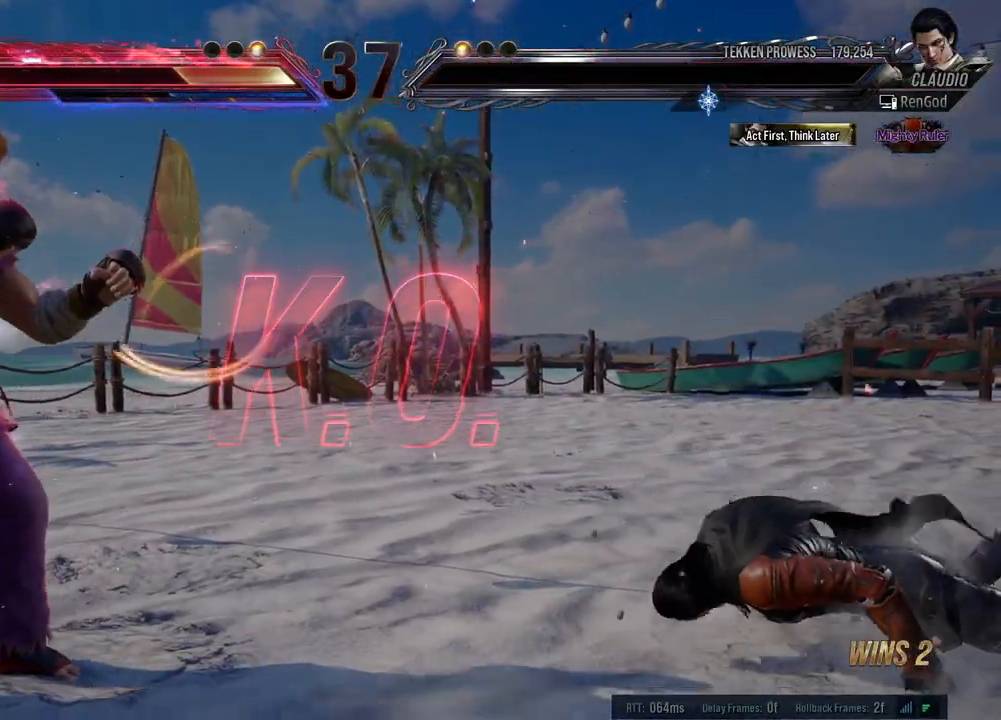
{"buttons": [], "left_stick": "center", "events": []}
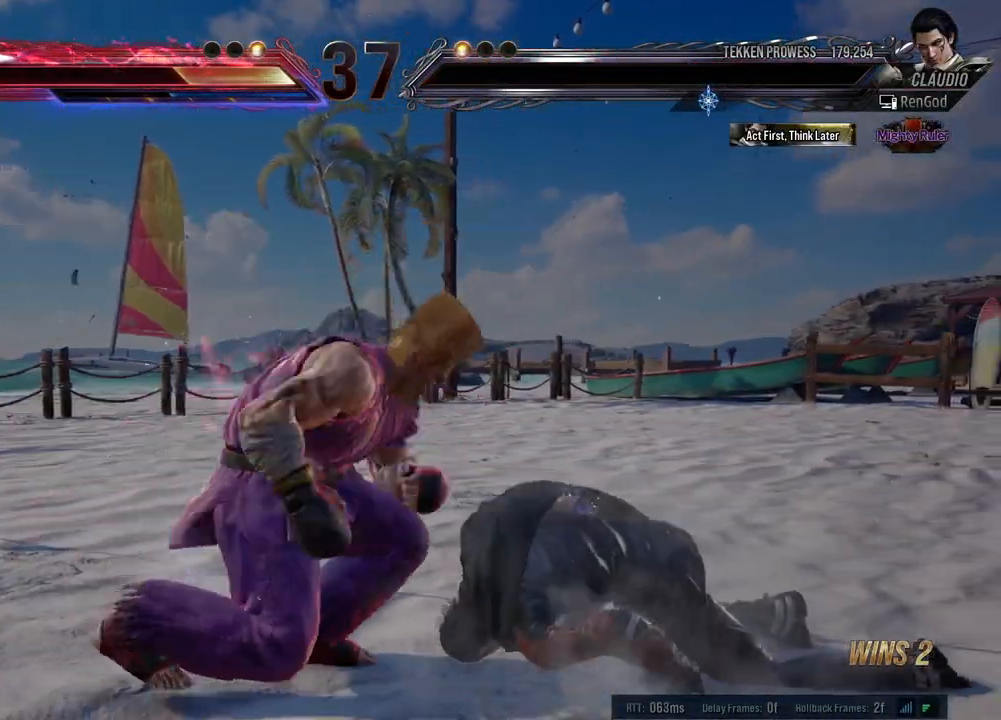
{"buttons": [], "left_stick": "center", "events": []}
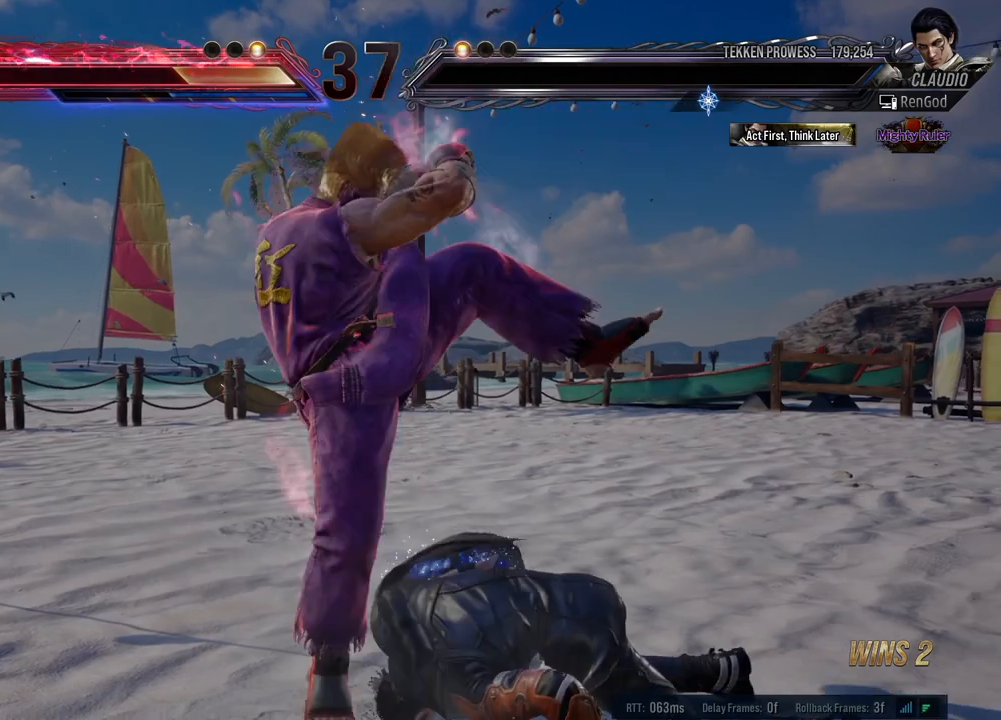
{"buttons": [], "left_stick": "center", "events": []}
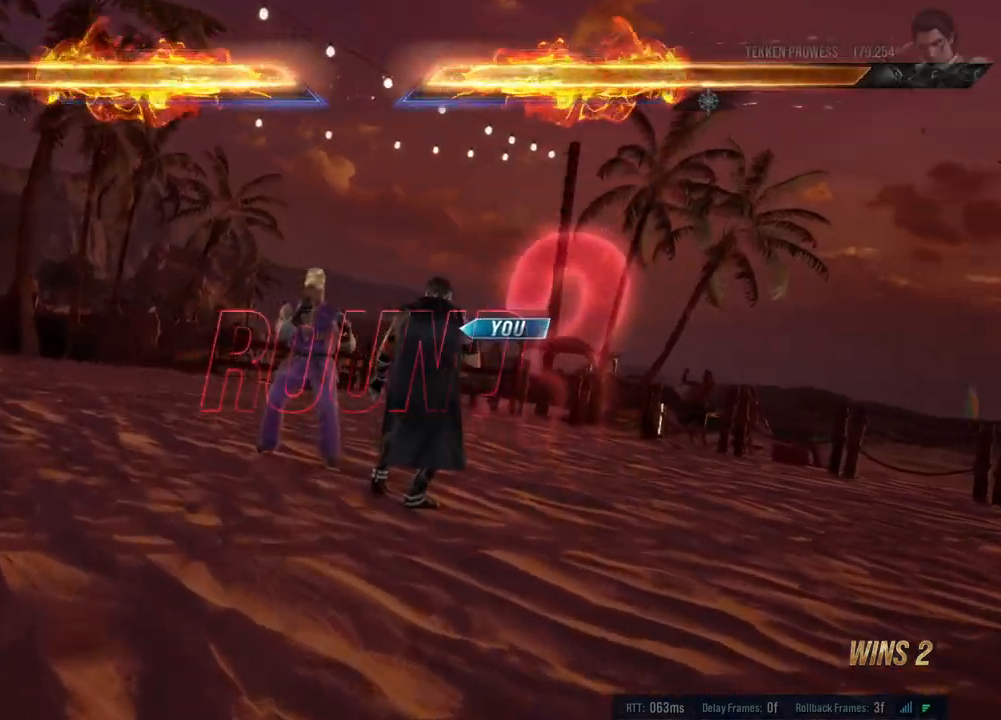
{"buttons": [], "left_stick": "center", "events": []}
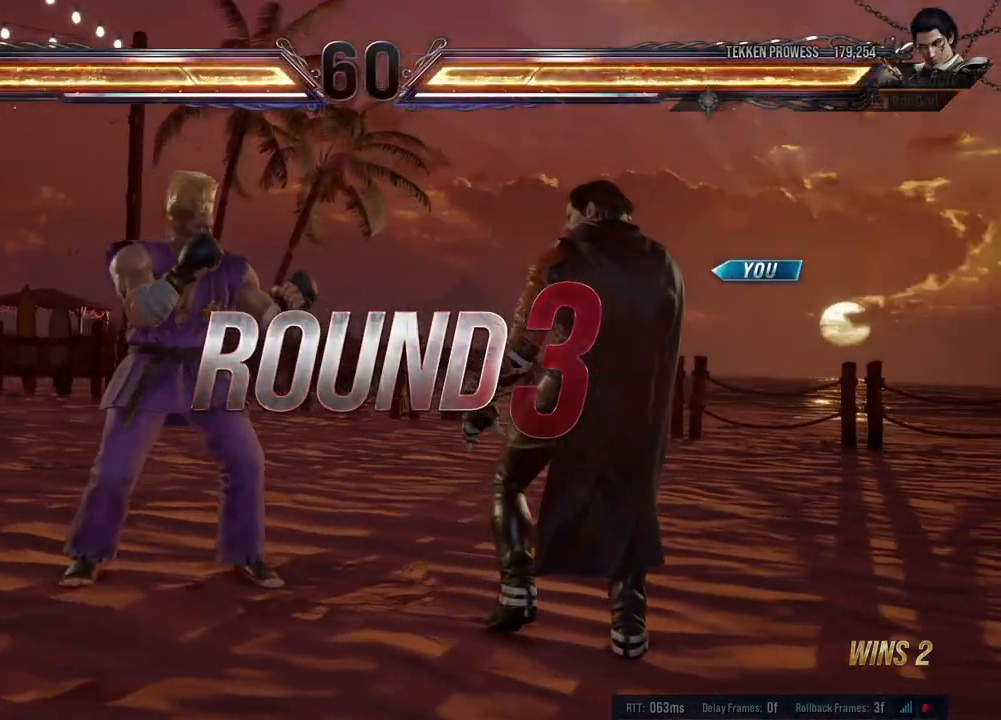
{"buttons": [], "left_stick": "center", "events": []}
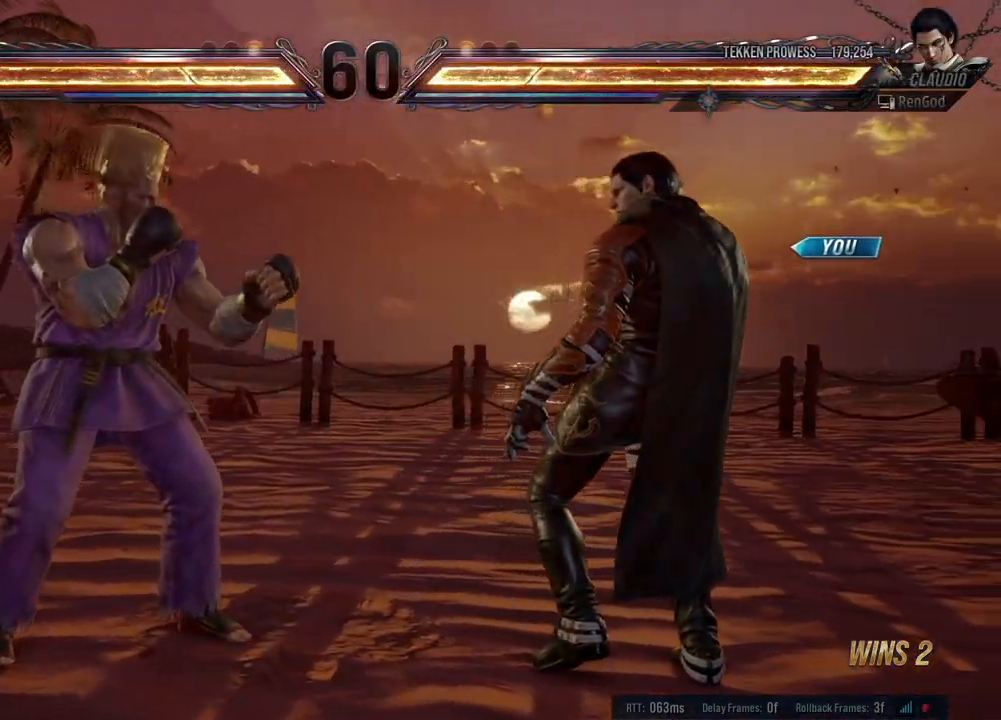
{"buttons": [], "left_stick": "center", "events": [[117, "X", "down"], [133, "Y", "down"], [150, "A", "down"], [150, "B", "down"], [283, "A", "up"], [283, "B", "up"], [317, "Y", "up"], [333, "X", "up"]]}
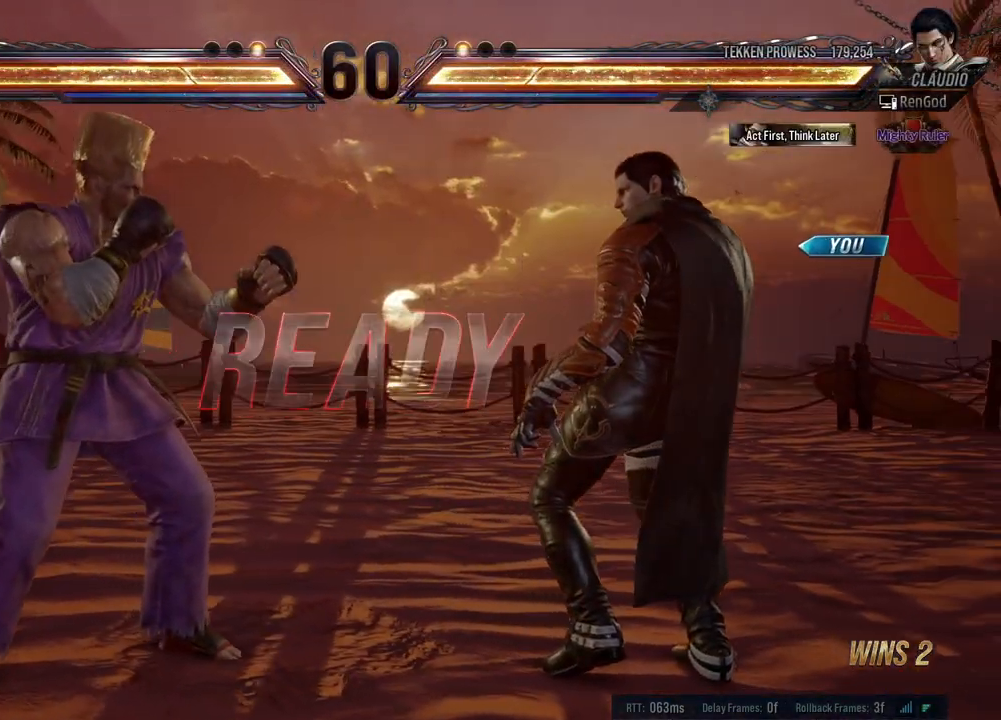
{"buttons": [], "left_stick": "center", "events": []}
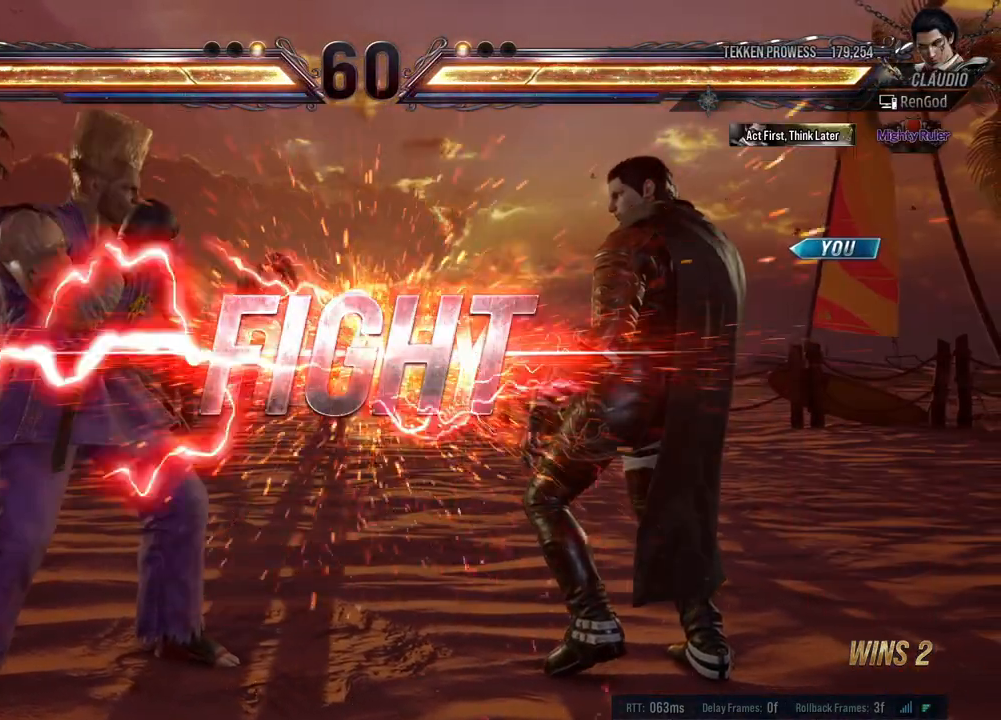
{"buttons": ["Y"], "left_stick": "down-left", "events": [[383, "left_stick", "down-left"], [433, "Y", "down"]]}
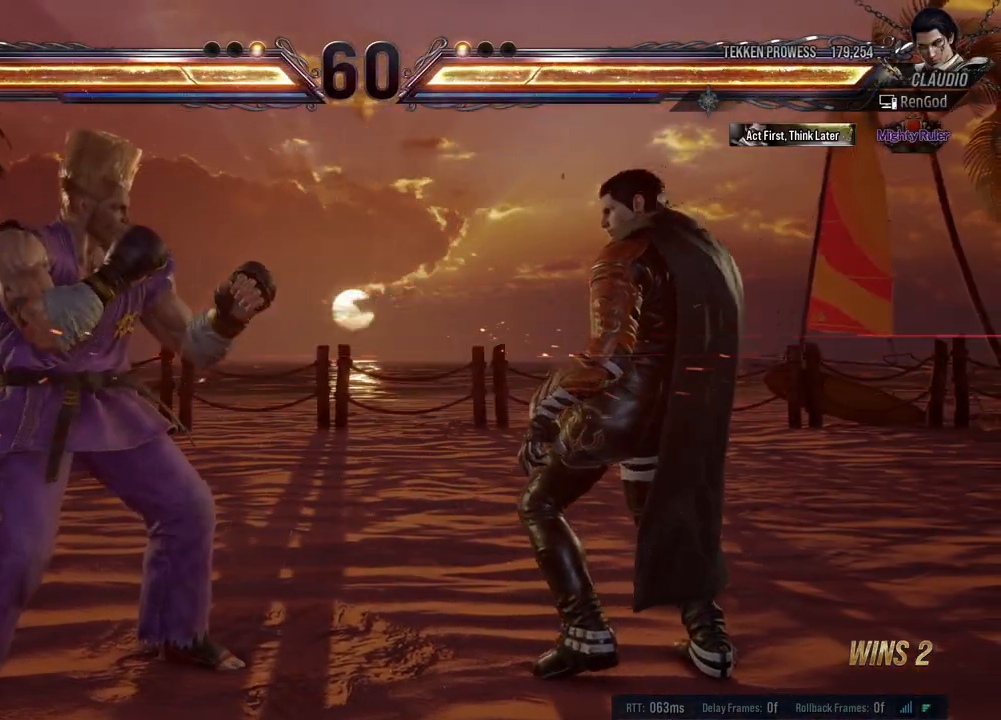
{"buttons": [], "left_stick": "right", "events": [[33, "Y", "up"], [33, "left_stick", "center"], [483, "left_stick", "right"]]}
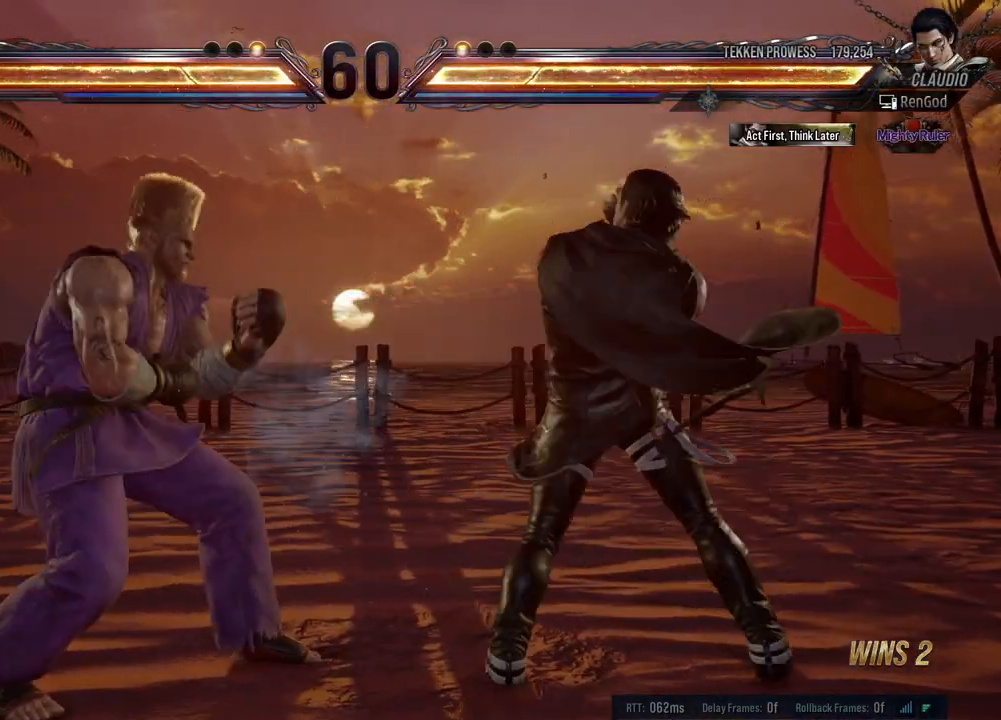
{"buttons": [], "left_stick": "down-right", "events": [[100, "left_stick", "center"], [150, "left_stick", "right"], [400, "left_stick", "down-right"]]}
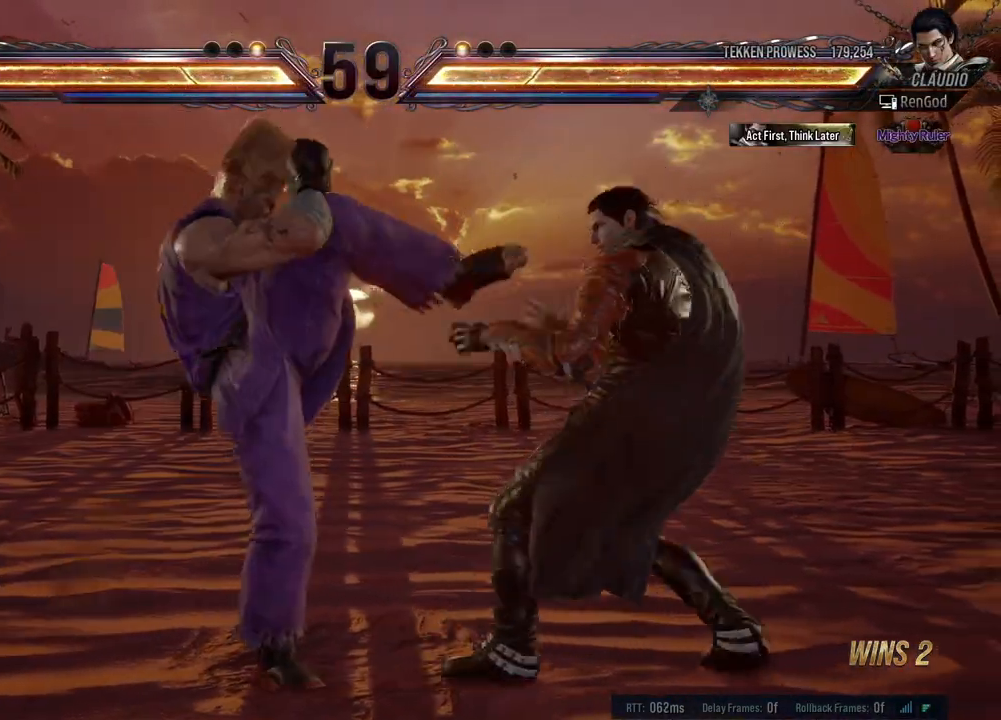
{"buttons": ["Y"], "left_stick": "down-left", "events": [[17, "left_stick", "right"], [417, "left_stick", "down-left"], [433, "Y", "down"]]}
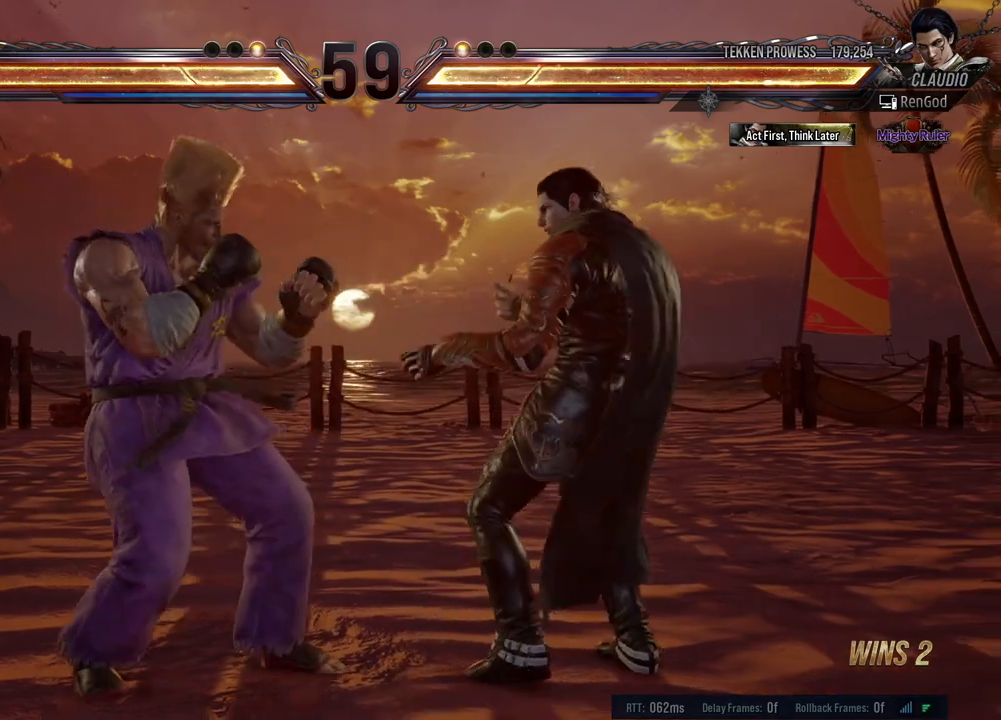
{"buttons": [], "left_stick": "center", "events": [[83, "Y", "up"], [150, "left_stick", "center"]]}
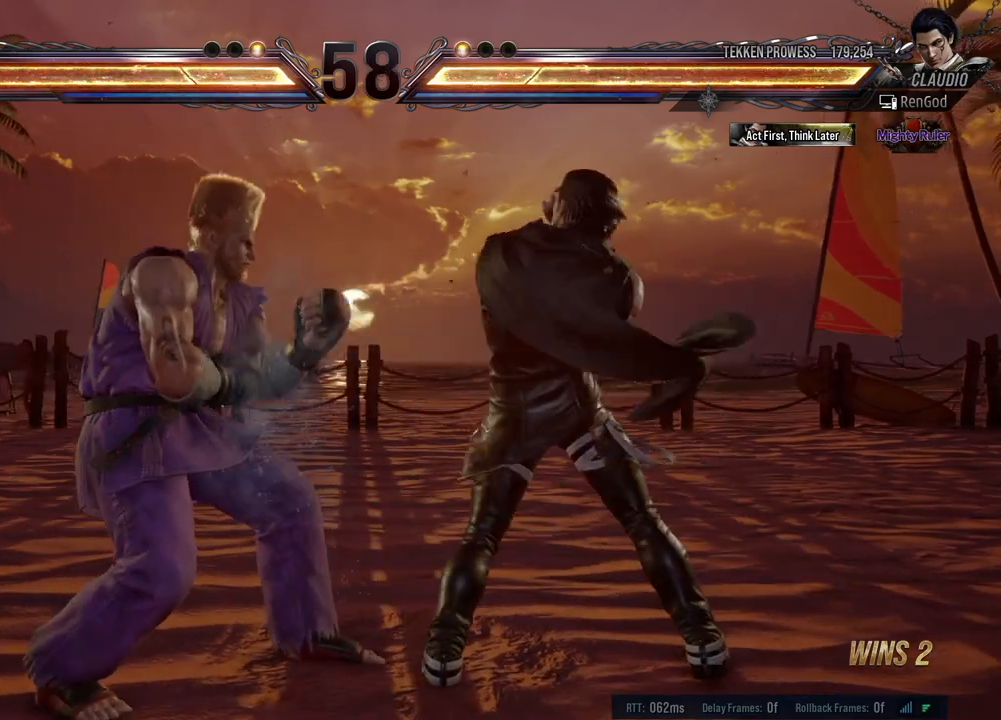
{"buttons": [], "left_stick": "right", "events": [[17, "left_stick", "right"], [133, "left_stick", "center"], [183, "left_stick", "right"]]}
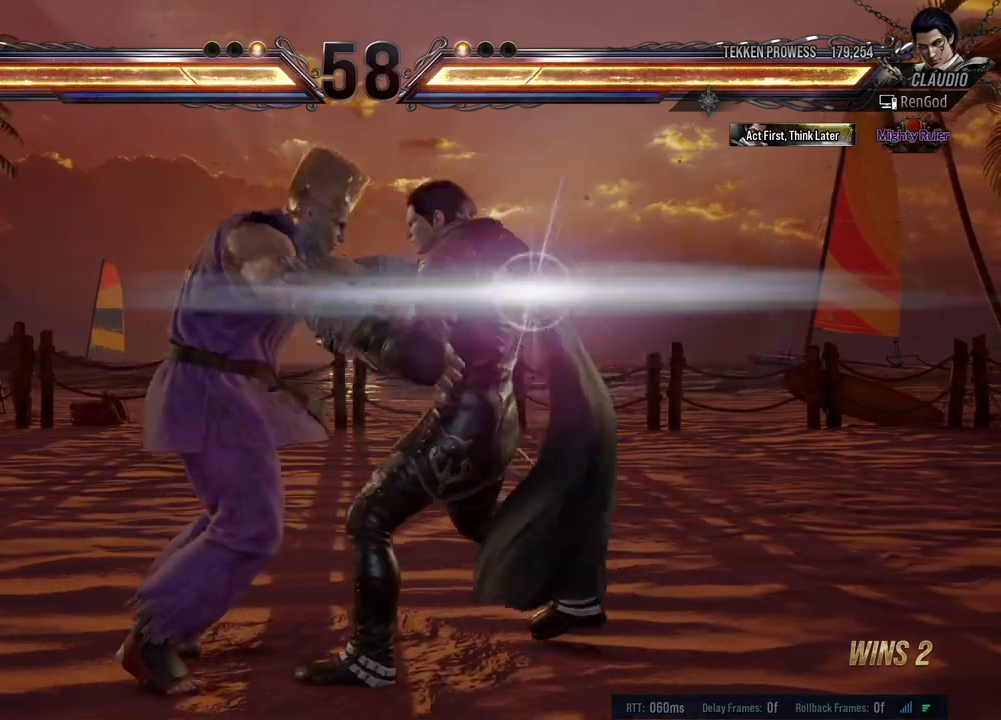
{"buttons": [], "left_stick": "left", "events": [[50, "X", "down"], [100, "Y", "down"], [150, "X", "up"], [150, "Y", "up"], [183, "Y", "down"], [200, "X", "down"], [300, "left_stick", "center"], [350, "left_stick", "left"], [367, "X", "up"], [383, "Y", "up"]]}
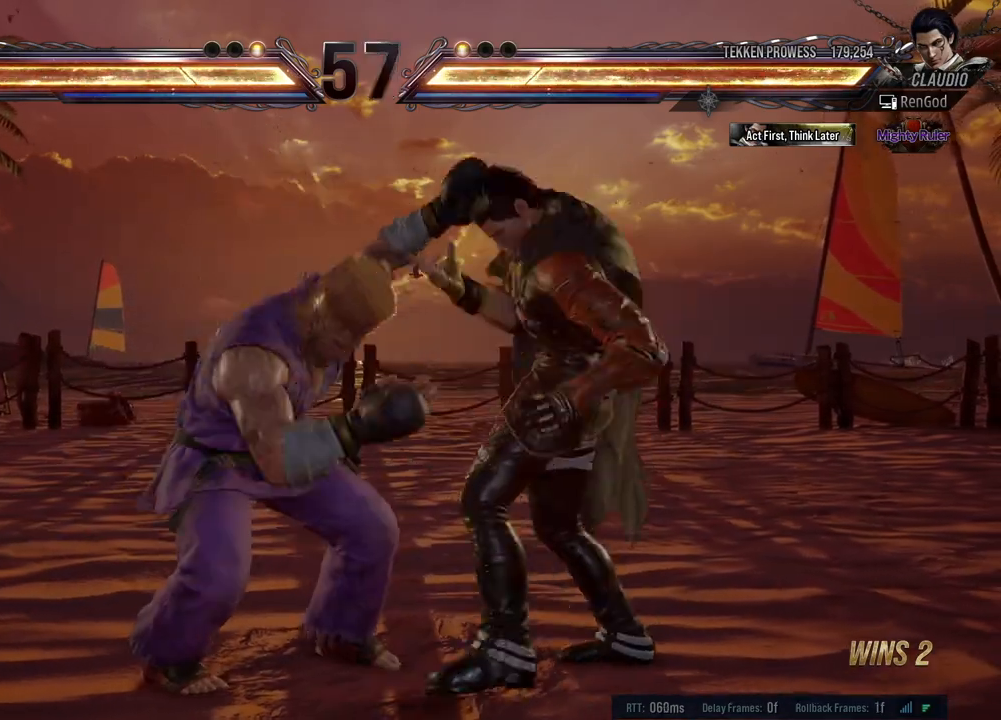
{"buttons": ["X"], "left_stick": "down-left", "events": [[67, "left_stick", "center"], [267, "left_stick", "down-left"], [300, "X", "down"], [350, "X", "up"], [383, "X", "down"], [450, "X", "up"], [483, "X", "down"]]}
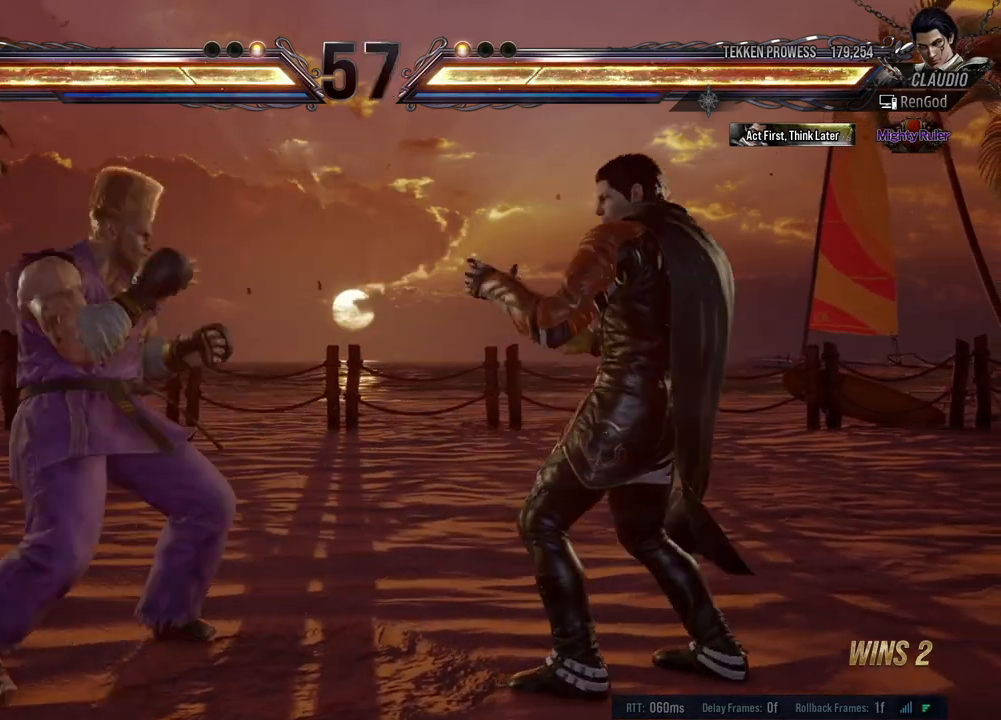
{"buttons": [], "left_stick": "center", "events": [[67, "X", "up"], [100, "Y", "down"], [117, "left_stick", "center"], [317, "Y", "up"]]}
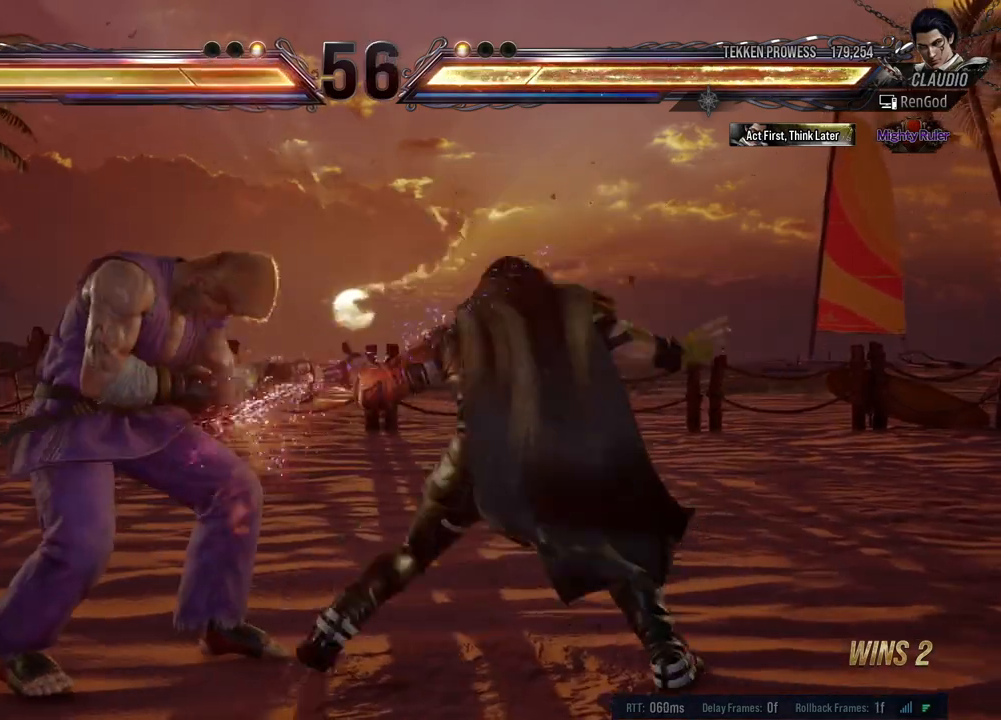
{"buttons": [], "left_stick": "left", "events": [[433, "left_stick", "left"]]}
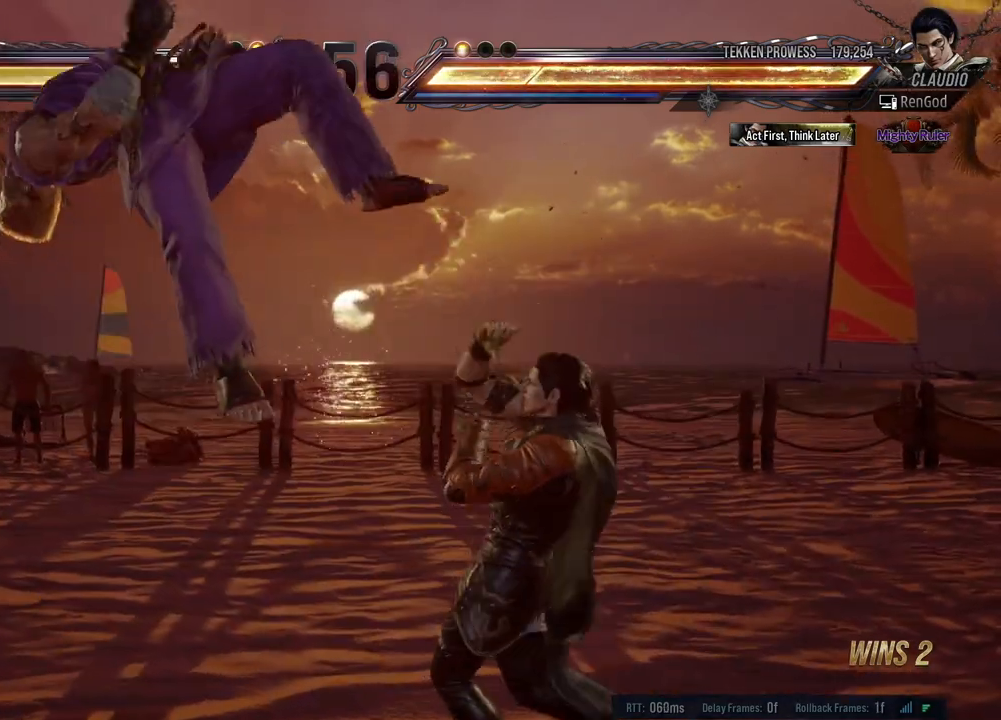
{"buttons": [], "left_stick": "left", "events": [[200, "B", "down"], [333, "B", "up"]]}
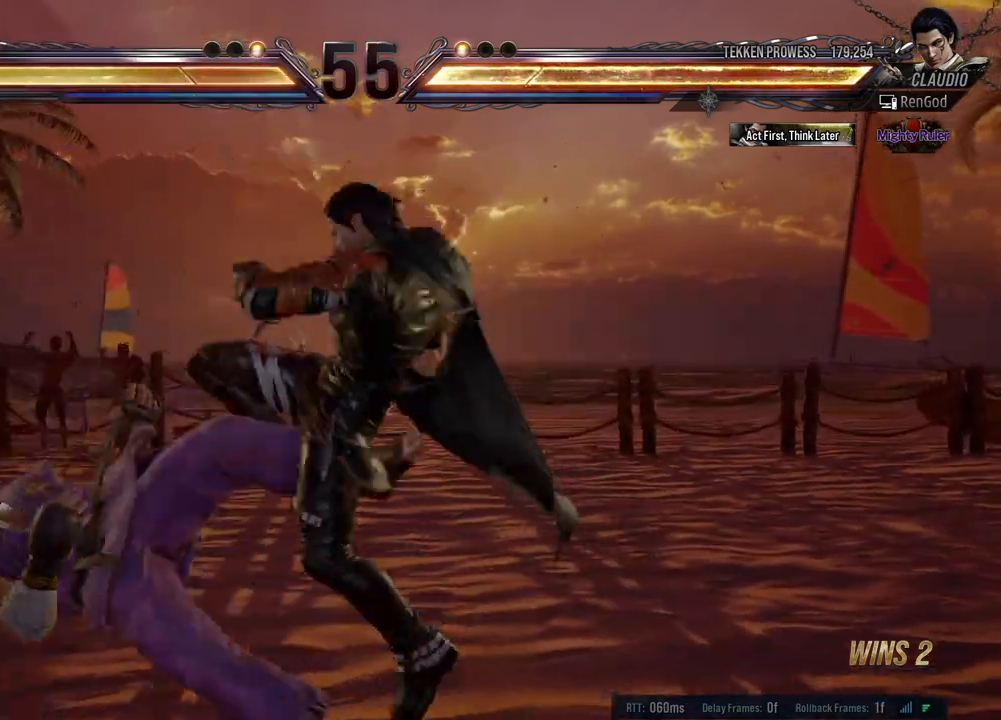
{"buttons": [], "left_stick": "right", "events": [[50, "left_stick", "center"], [333, "left_stick", "right"], [383, "A", "down"], [483, "A", "up"]]}
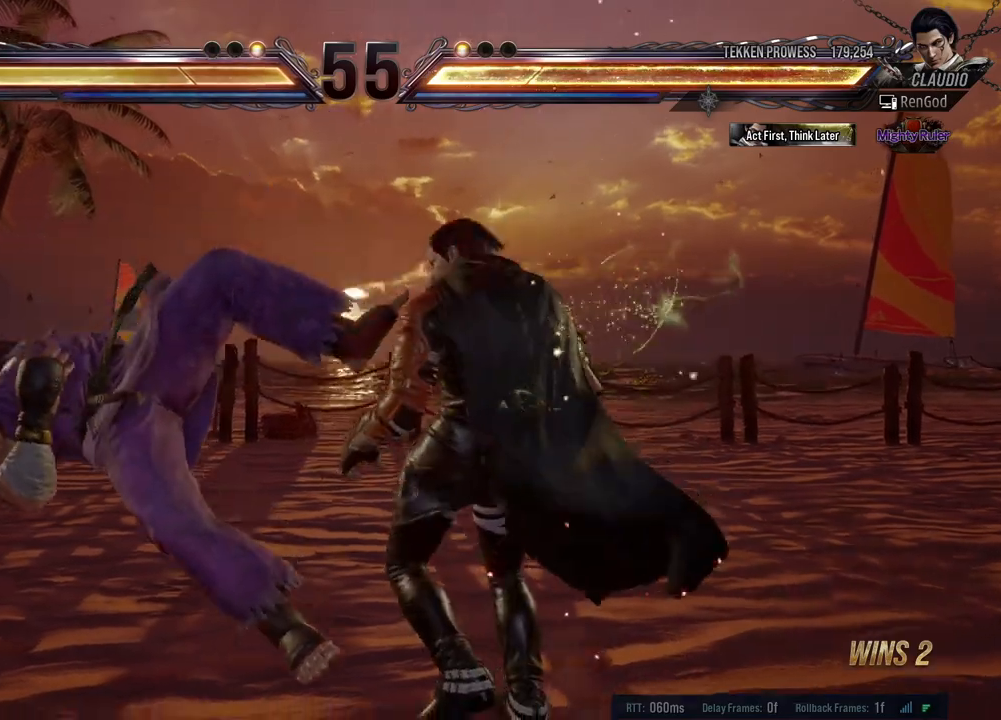
{"buttons": [], "left_stick": "left", "events": [[50, "left_stick", "center"], [317, "left_stick", "left"], [433, "left_stick", "center"], [483, "left_stick", "left"]]}
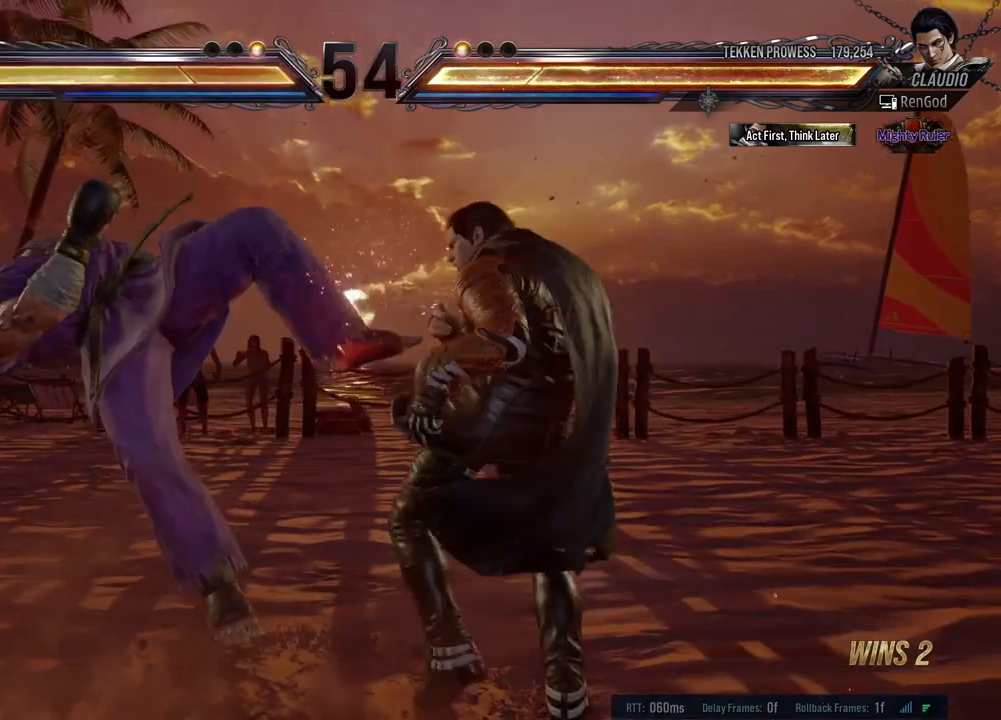
{"buttons": [], "left_stick": "center", "events": [[117, "left_stick", "right"], [150, "A", "down"], [250, "A", "up"], [267, "left_stick", "center"]]}